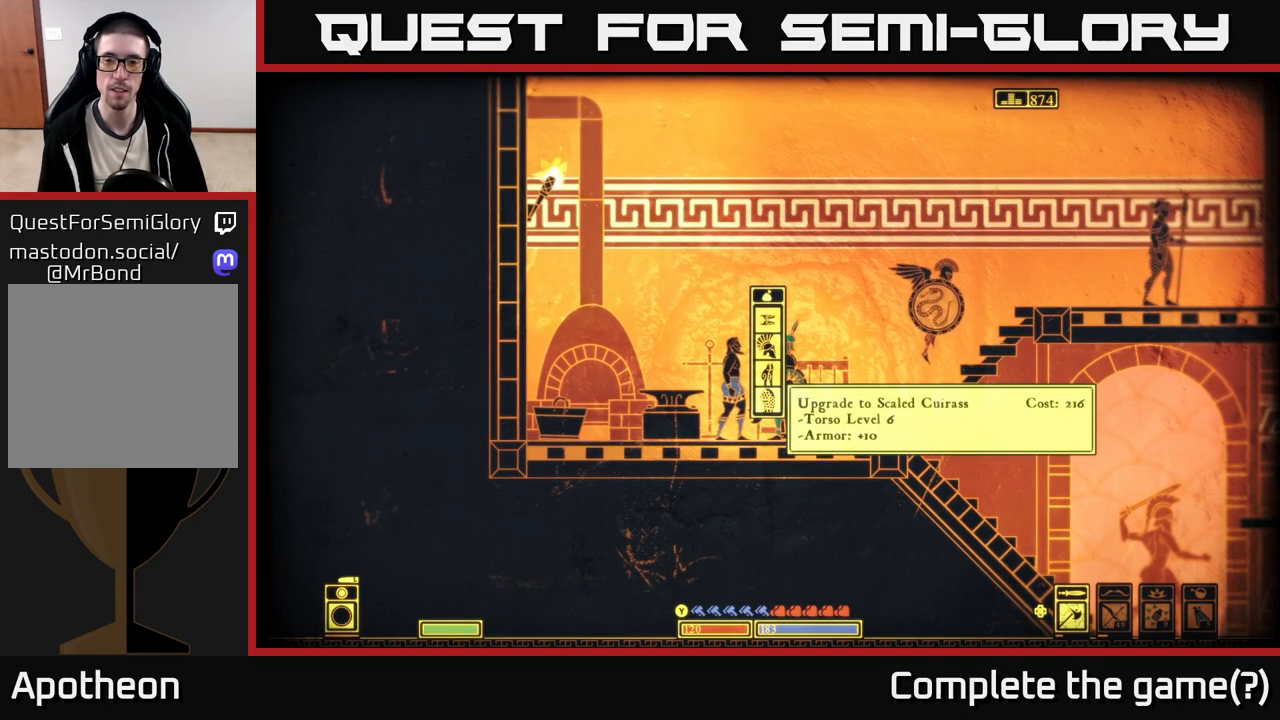
Gameplay with a controller (Xbox layout); each line is a JSON object with the inputs held at the frame after it. "events" lists button and stick changes between this image and that frame as [ms after this image, input, new state], when the widget could be followed in between.
{"buttons": [], "left_stick": "center", "right_stick": "center", "events": [[300, "A", "down"], [367, "A", "up"]]}
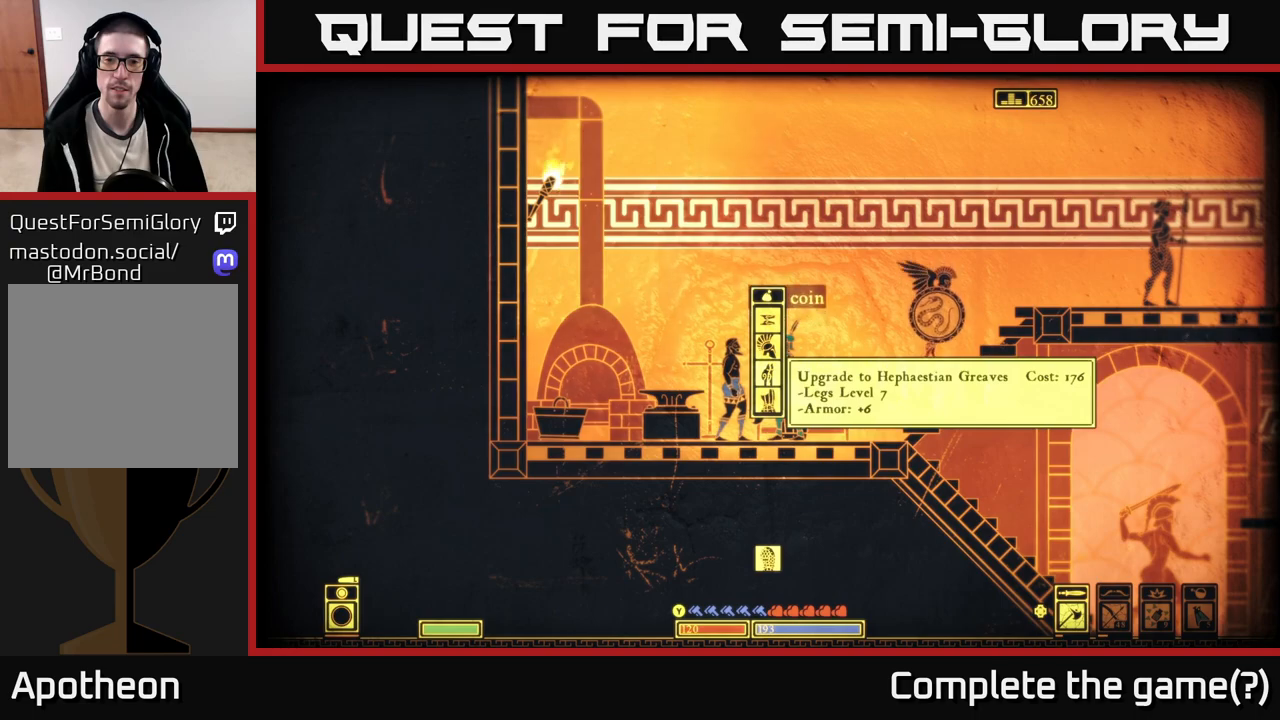
{"buttons": [], "left_stick": "center", "right_stick": "center", "events": []}
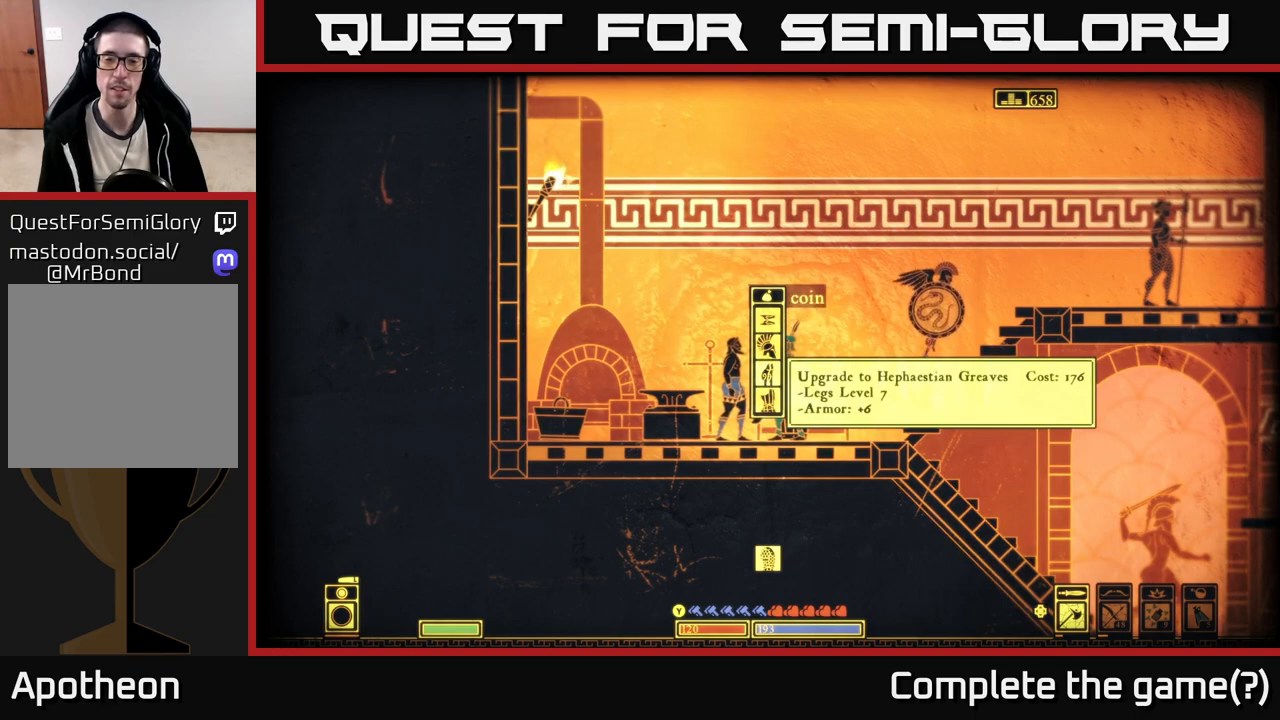
{"buttons": [], "left_stick": "center", "right_stick": "center", "events": [[50, "left_stick", "down"], [283, "left_stick", "center"]]}
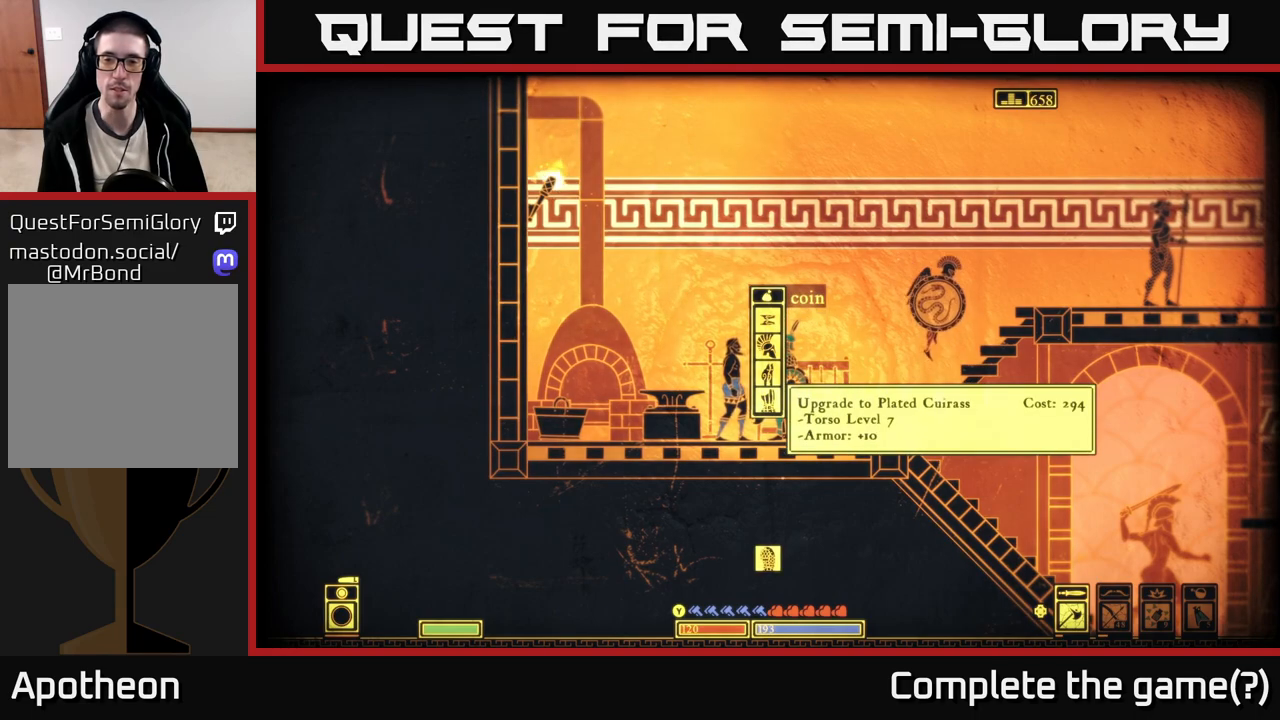
{"buttons": [], "left_stick": "center", "right_stick": "center", "events": []}
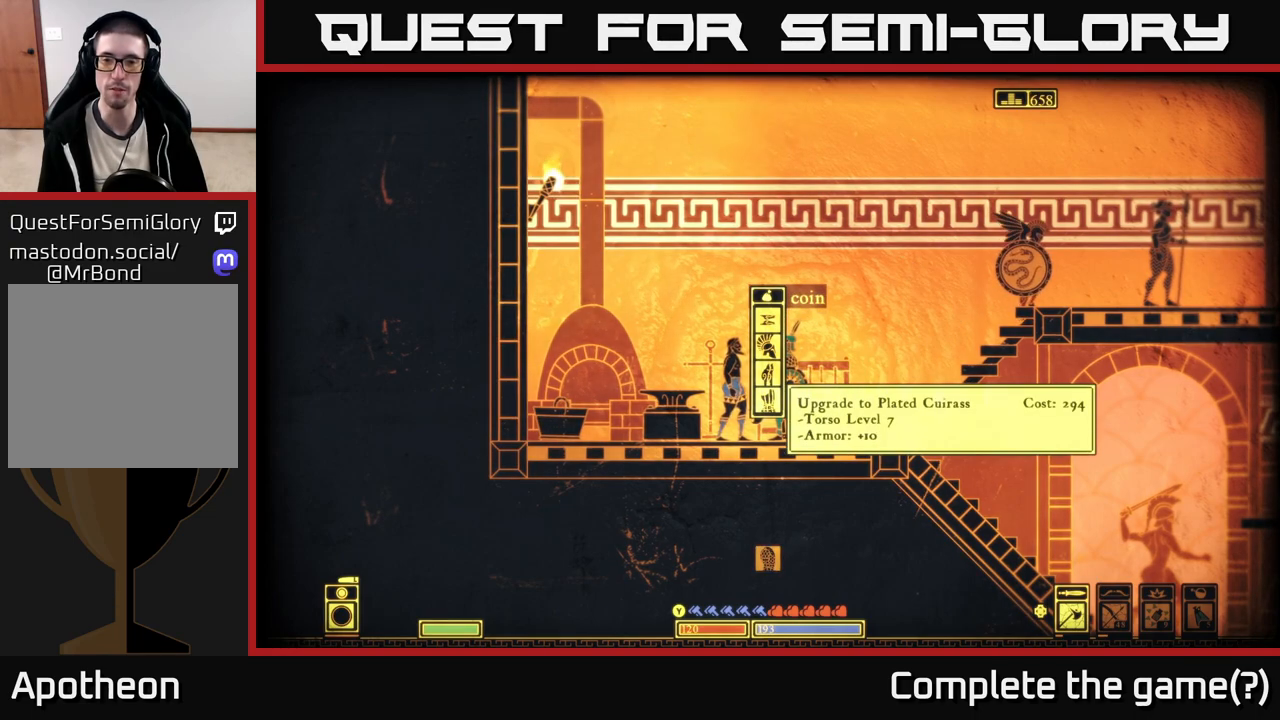
{"buttons": [], "left_stick": "center", "right_stick": "center", "events": []}
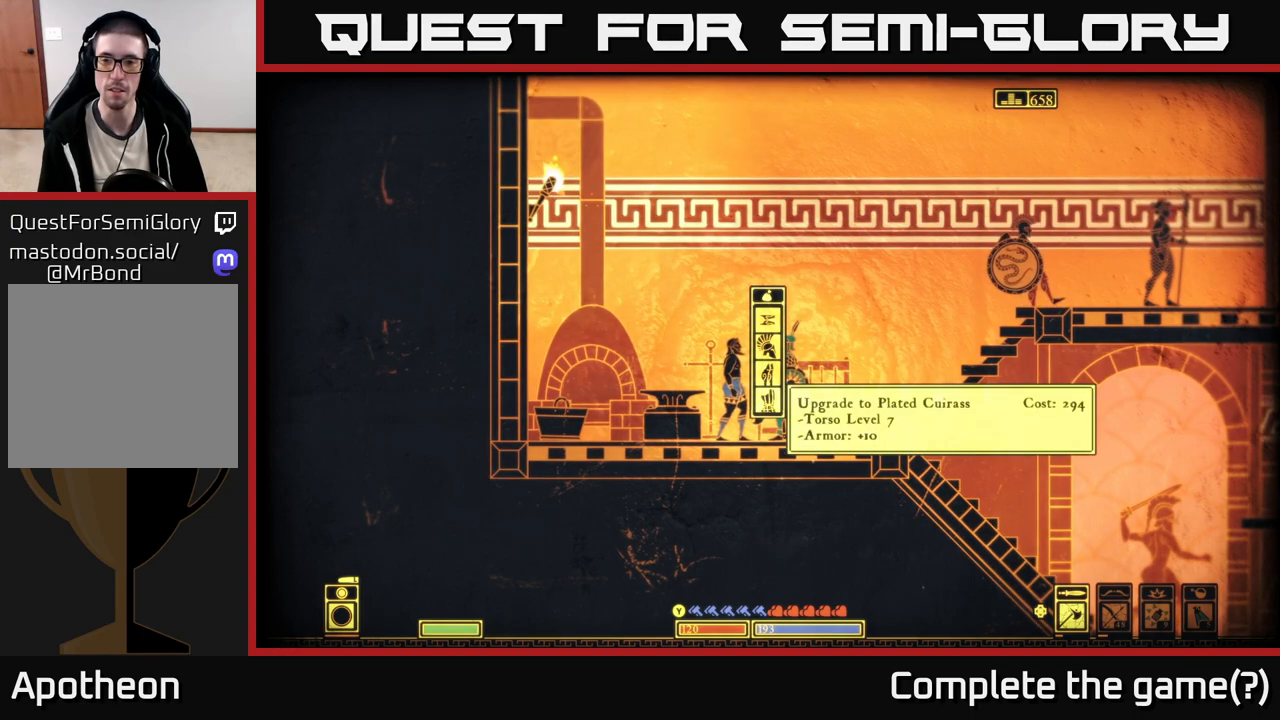
{"buttons": [], "left_stick": "up", "right_stick": "center", "events": [[333, "left_stick", "up"]]}
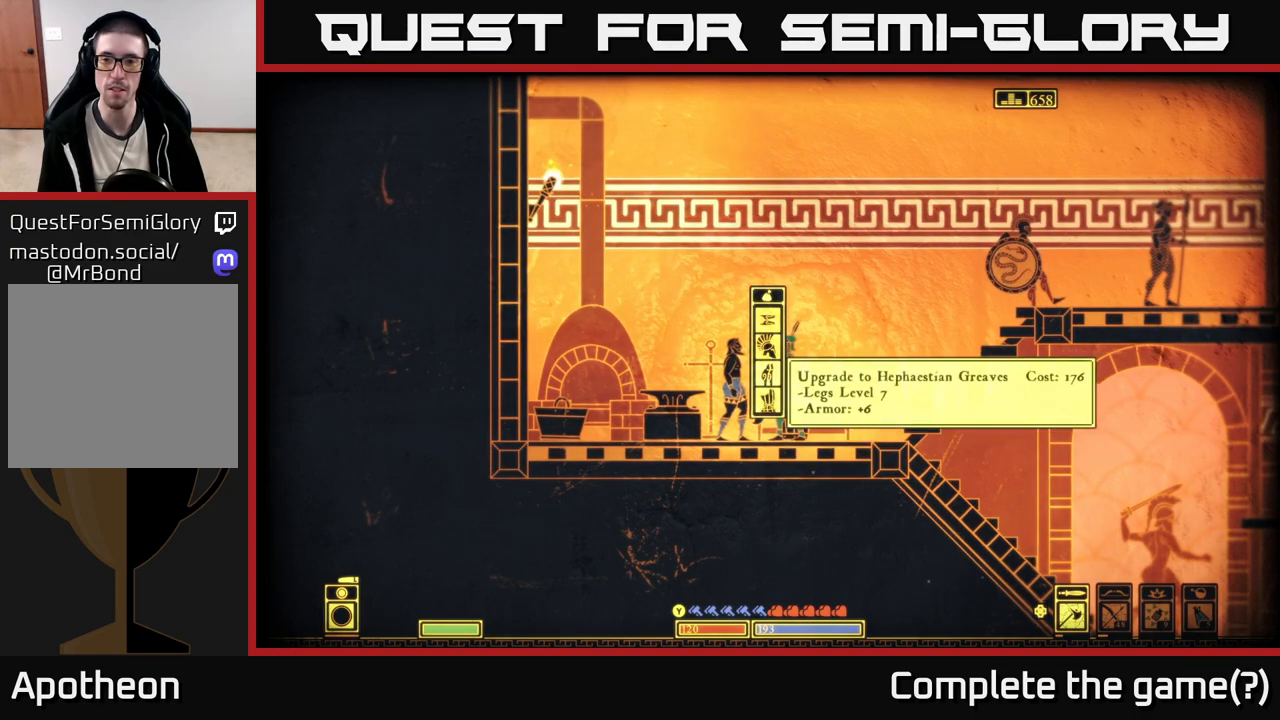
{"buttons": [], "left_stick": "up", "right_stick": "center", "events": [[17, "left_stick", "center"], [167, "left_stick", "up"], [367, "left_stick", "center"], [450, "left_stick", "up"]]}
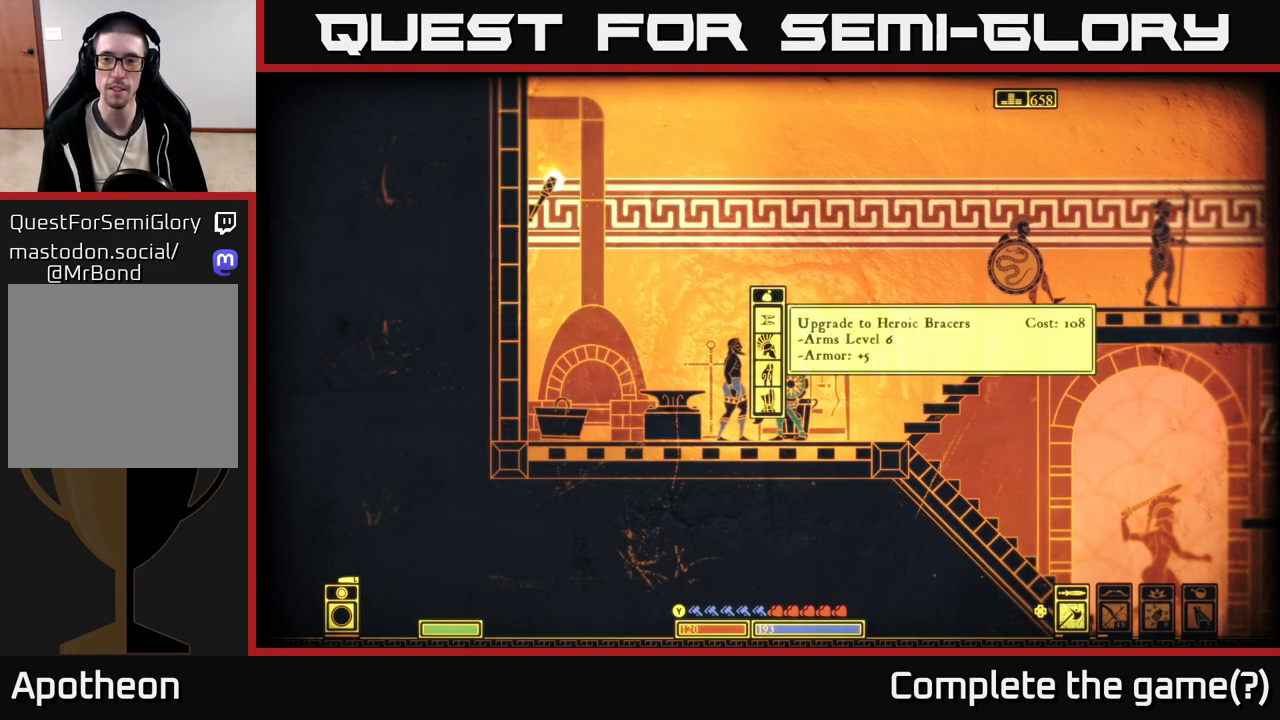
{"buttons": [], "left_stick": "center", "right_stick": "center", "events": [[133, "left_stick", "center"]]}
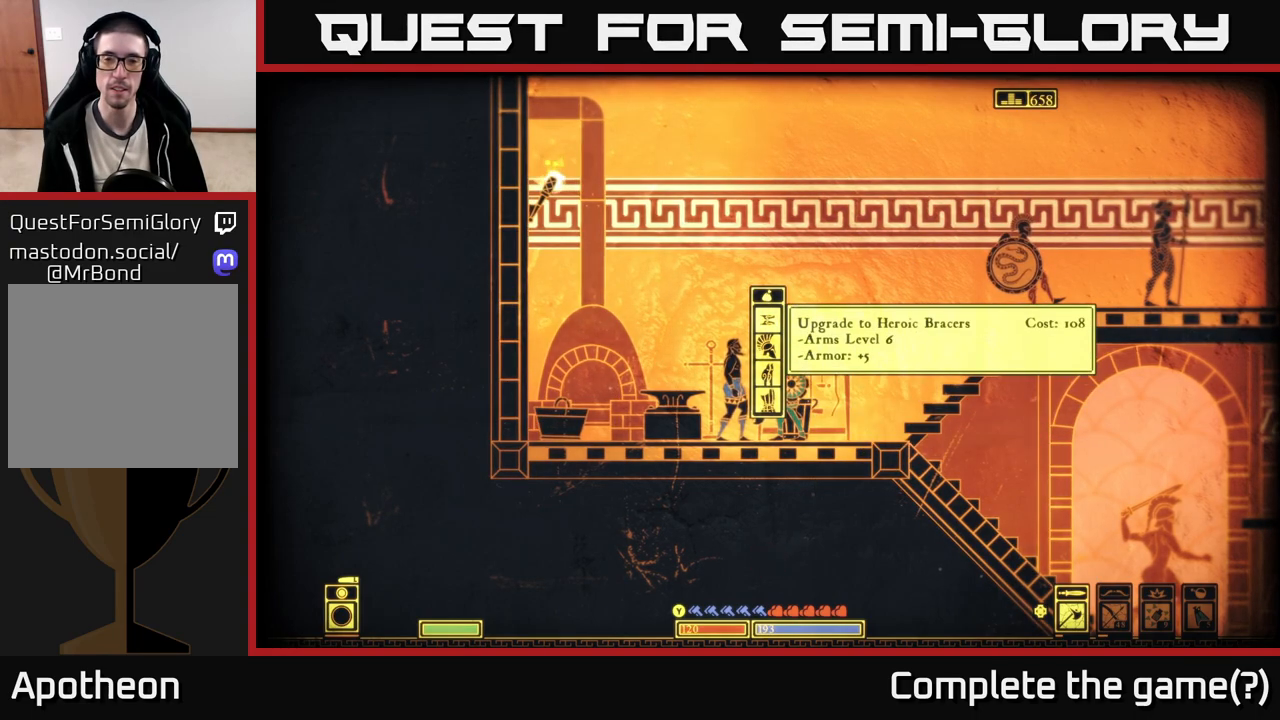
{"buttons": [], "left_stick": "center", "right_stick": "center", "events": []}
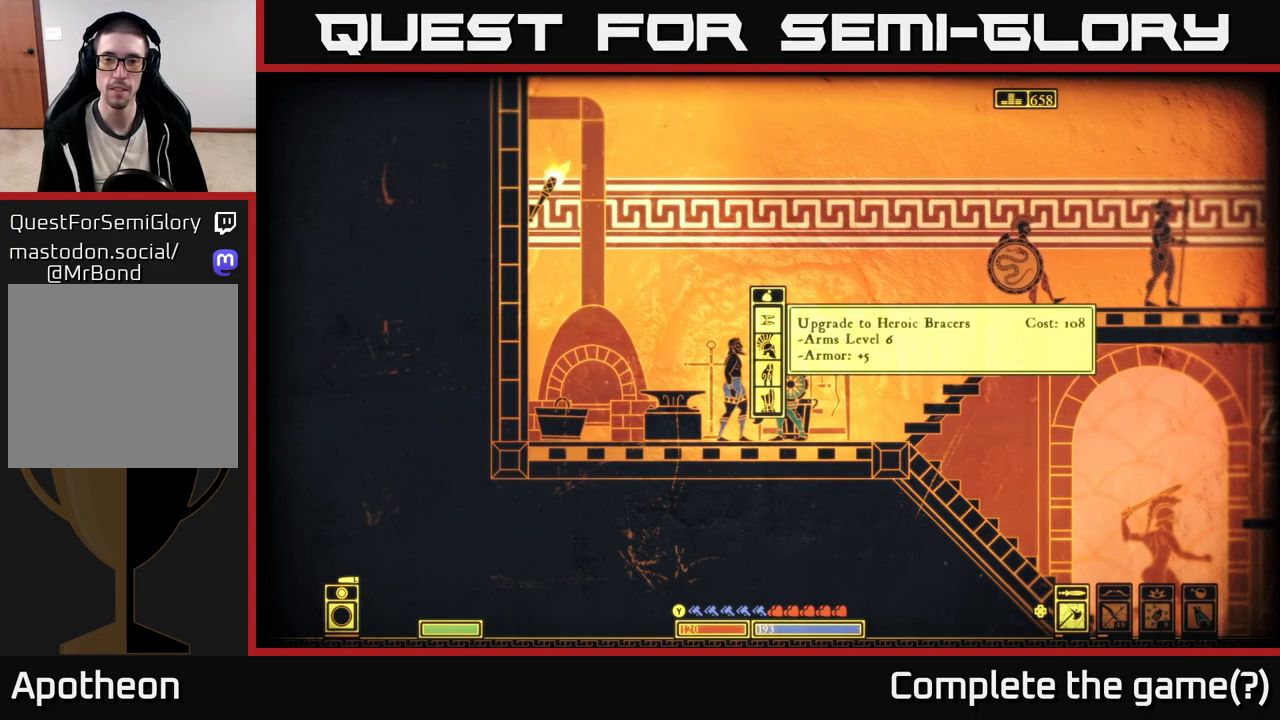
{"buttons": [], "left_stick": "center", "right_stick": "center", "events": []}
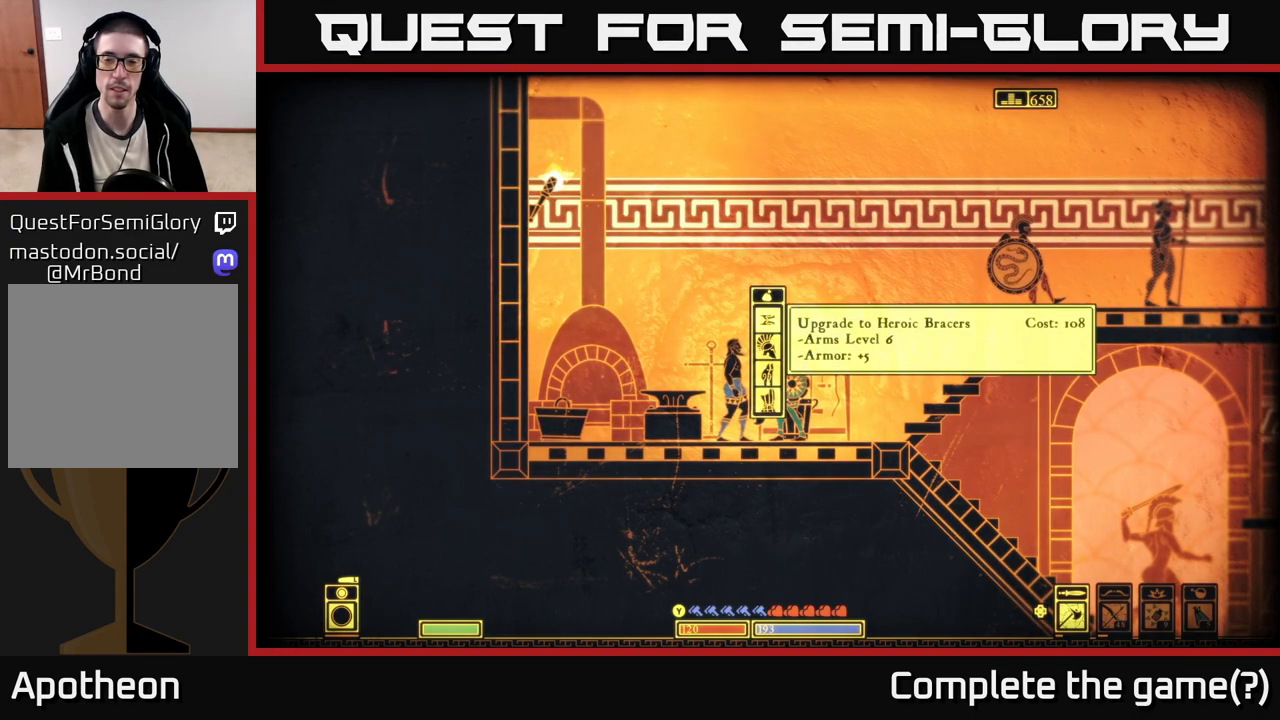
{"buttons": [], "left_stick": "center", "right_stick": "center", "events": [[433, "A", "down"], [483, "A", "up"]]}
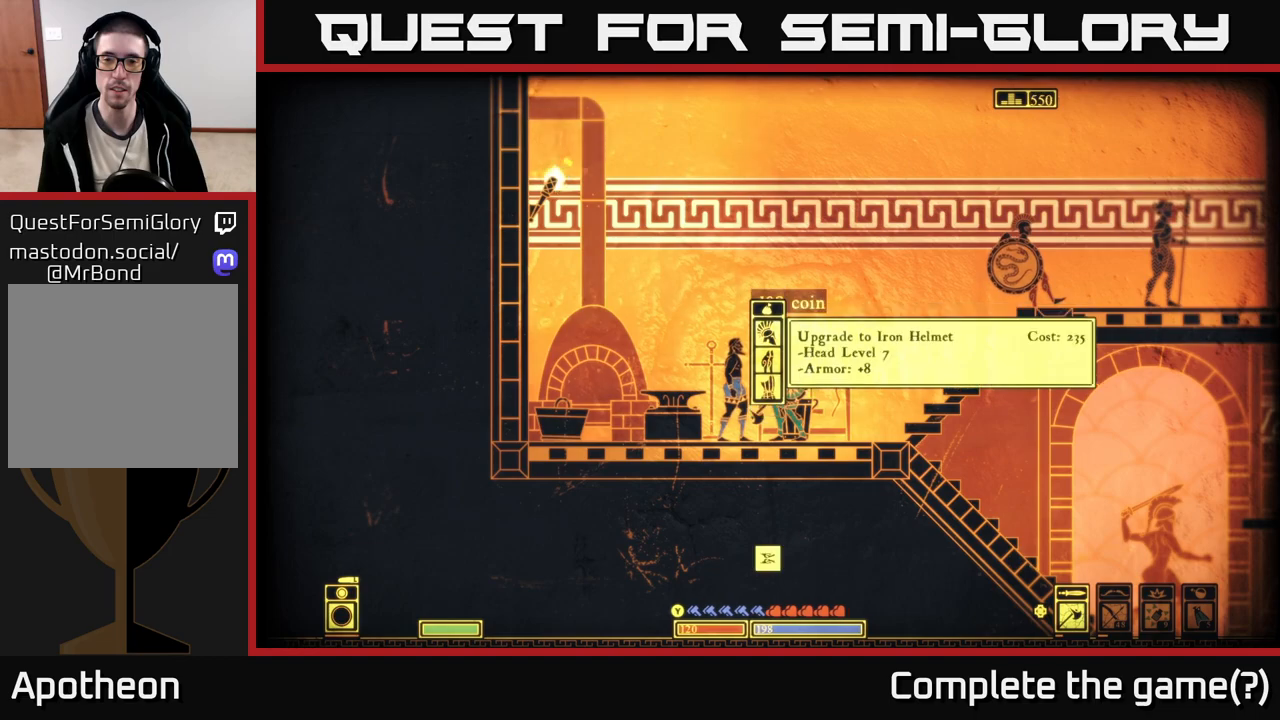
{"buttons": [], "left_stick": "center", "right_stick": "center", "events": []}
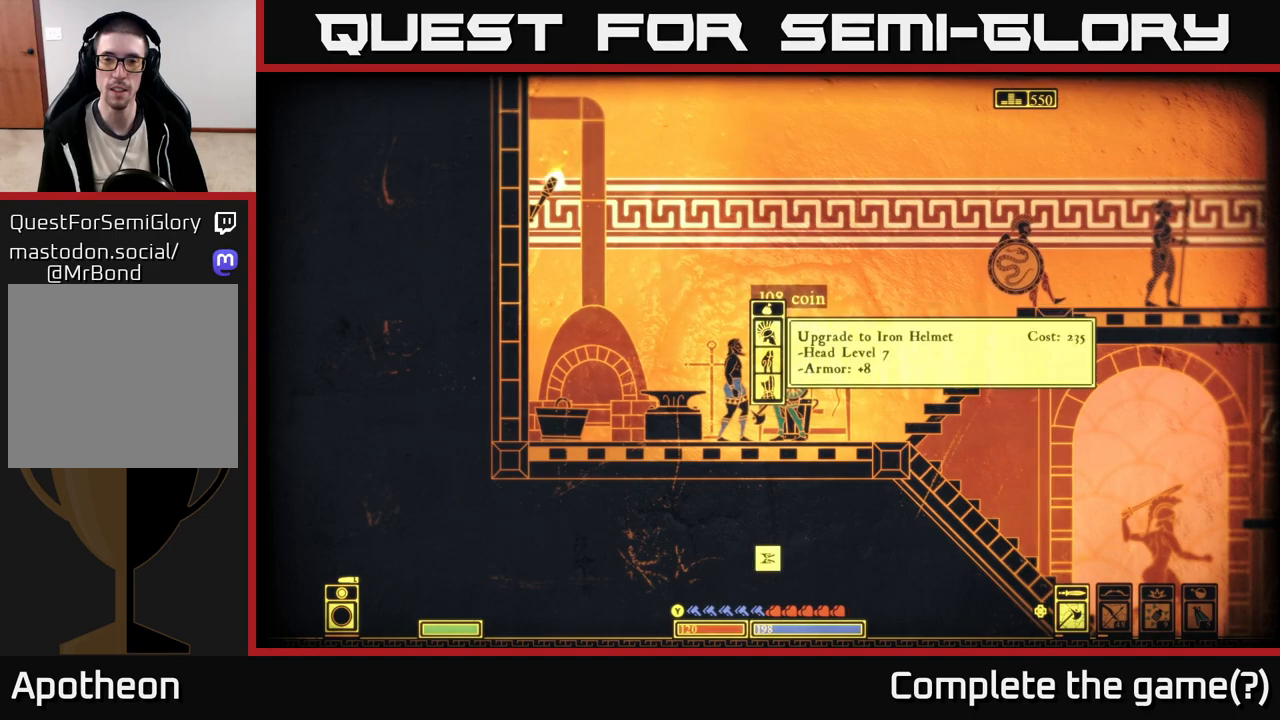
{"buttons": ["A"], "left_stick": "center", "right_stick": "center", "events": [[500, "A", "down"]]}
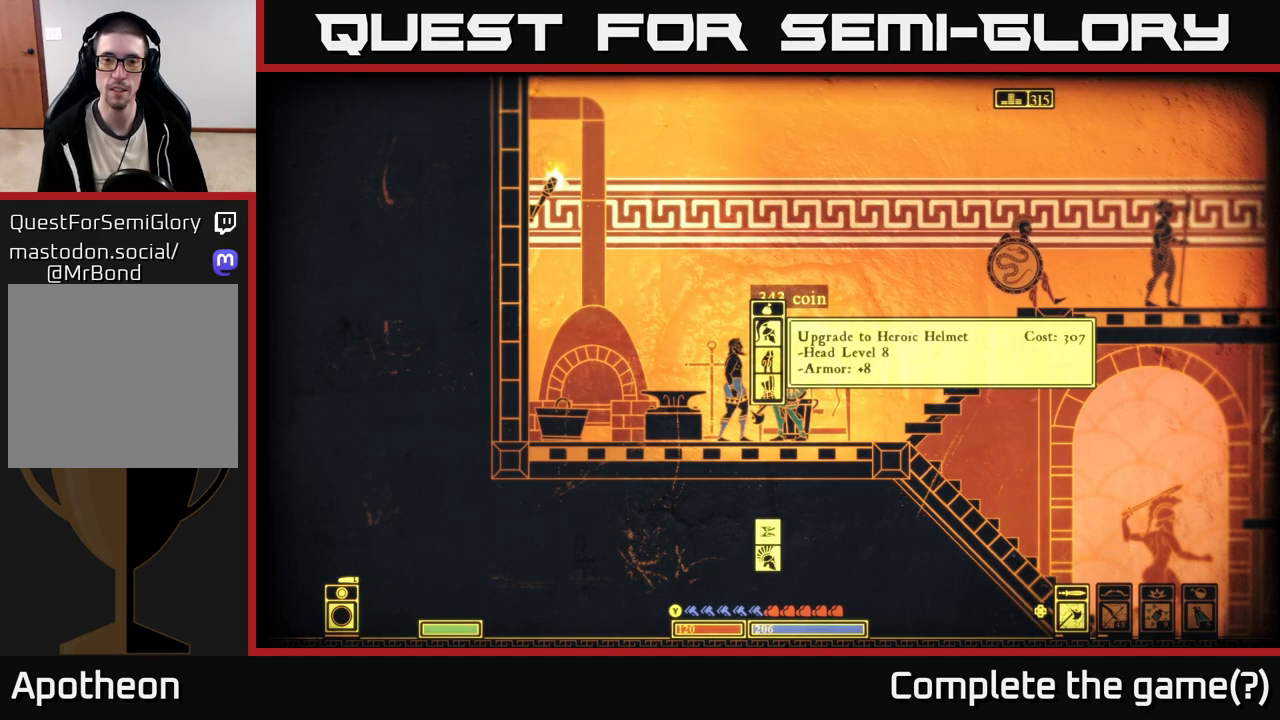
{"buttons": [], "left_stick": "center", "right_stick": "center", "events": [[50, "A", "up"]]}
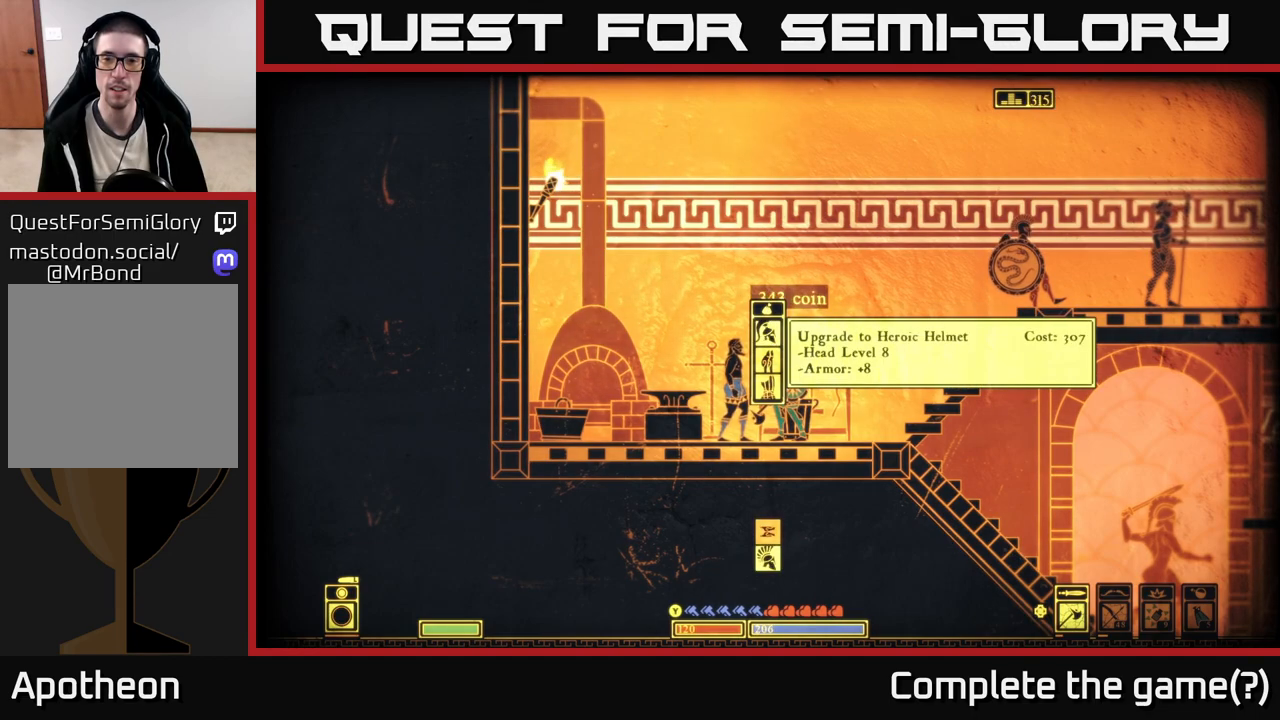
{"buttons": [], "left_stick": "center", "right_stick": "center", "events": []}
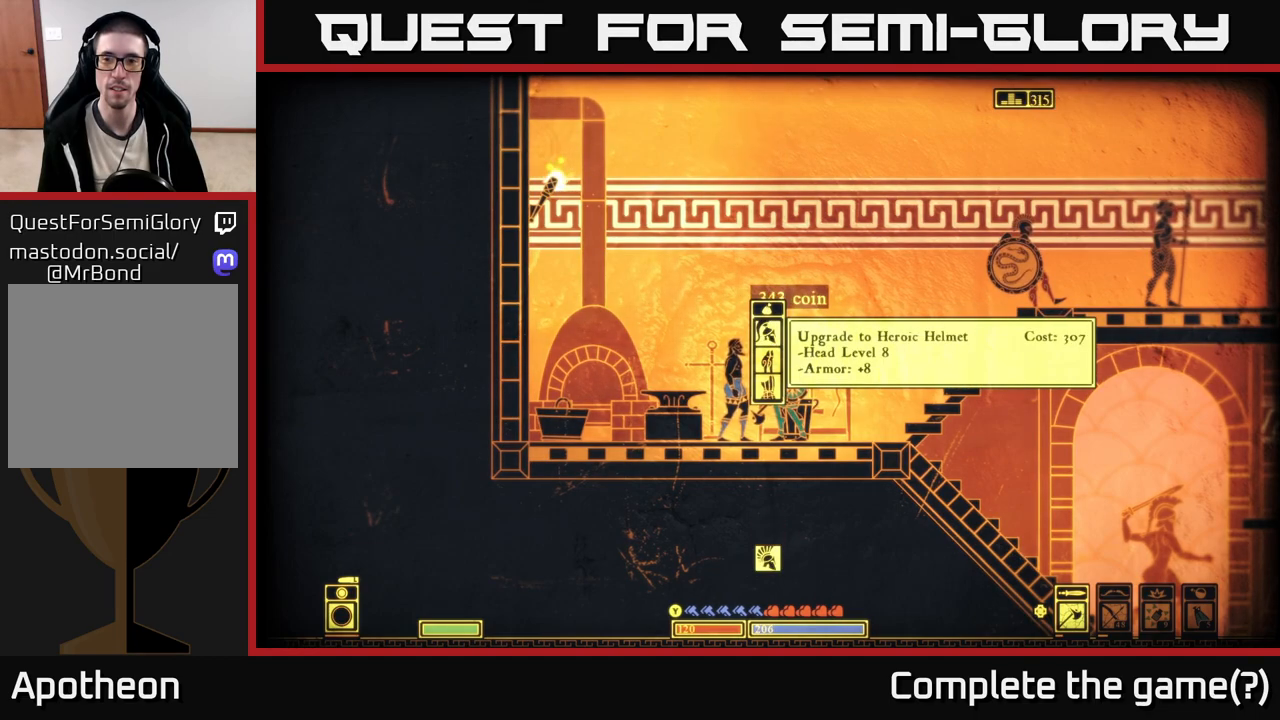
{"buttons": [], "left_stick": "center", "right_stick": "center", "events": []}
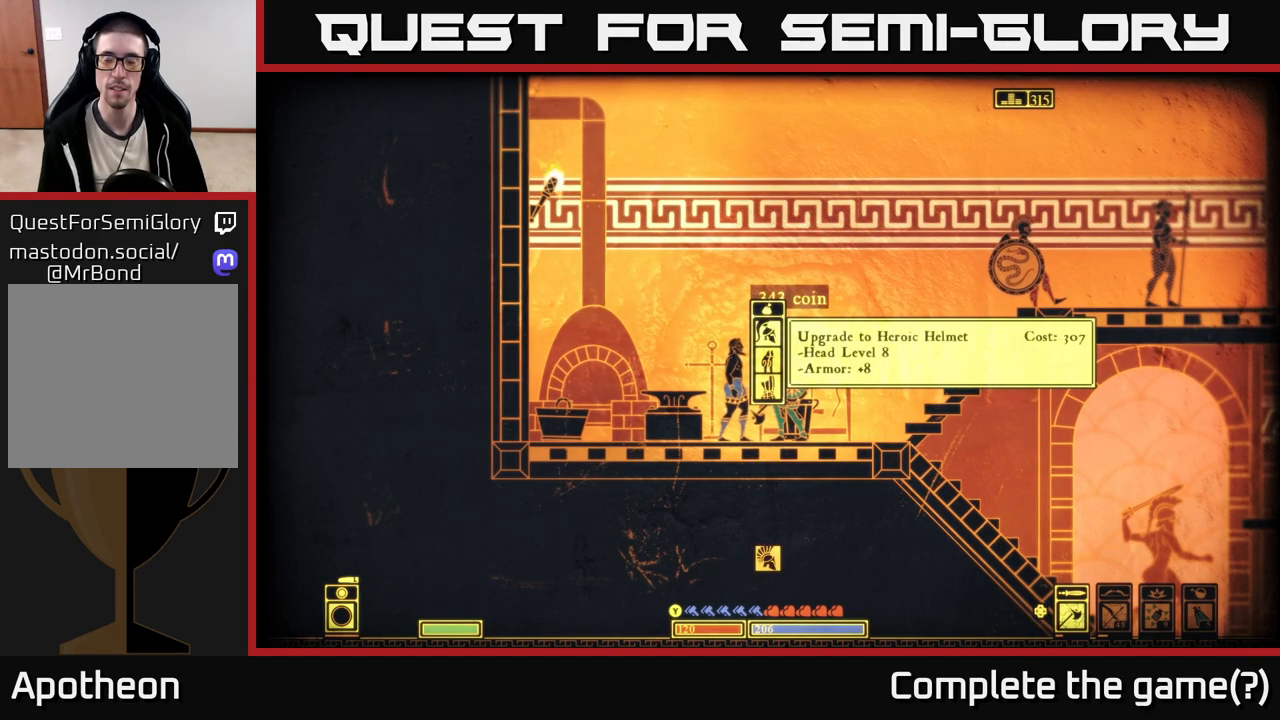
{"buttons": [], "left_stick": "center", "right_stick": "center", "events": [[200, "left_stick", "down"], [400, "left_stick", "center"]]}
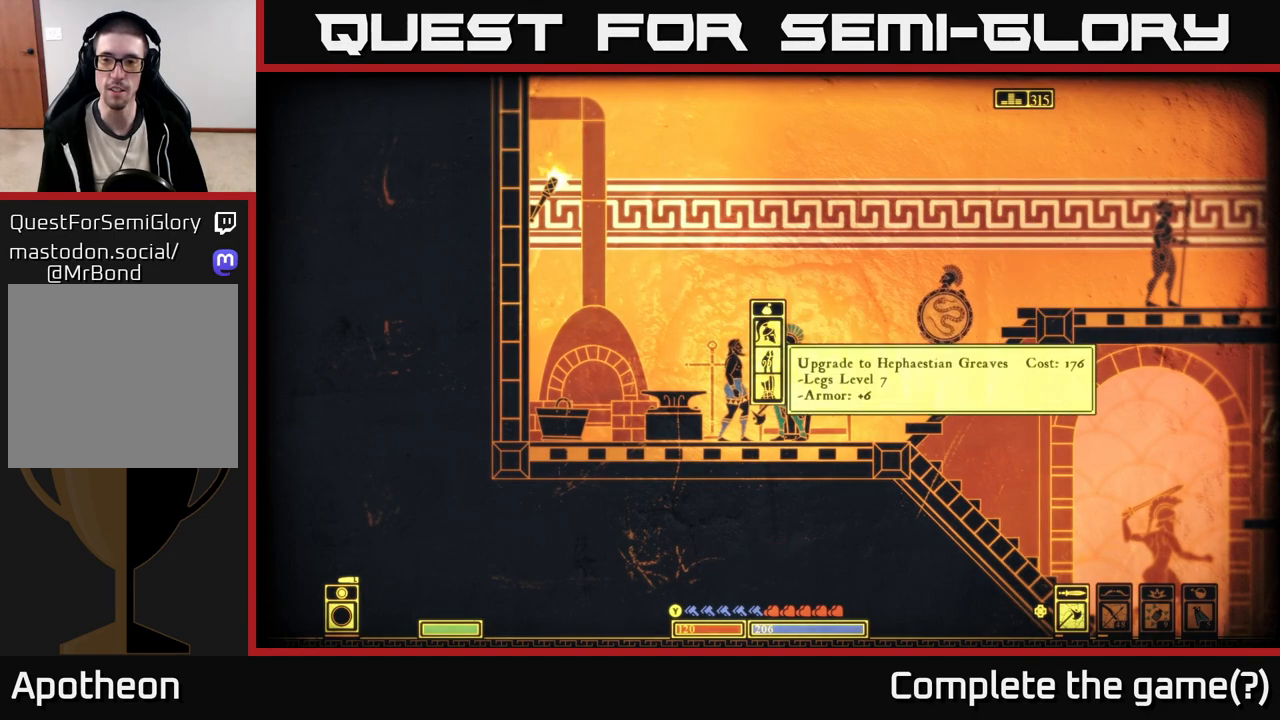
{"buttons": [], "left_stick": "center", "right_stick": "center", "events": [[200, "left_stick", "down"], [400, "left_stick", "center"]]}
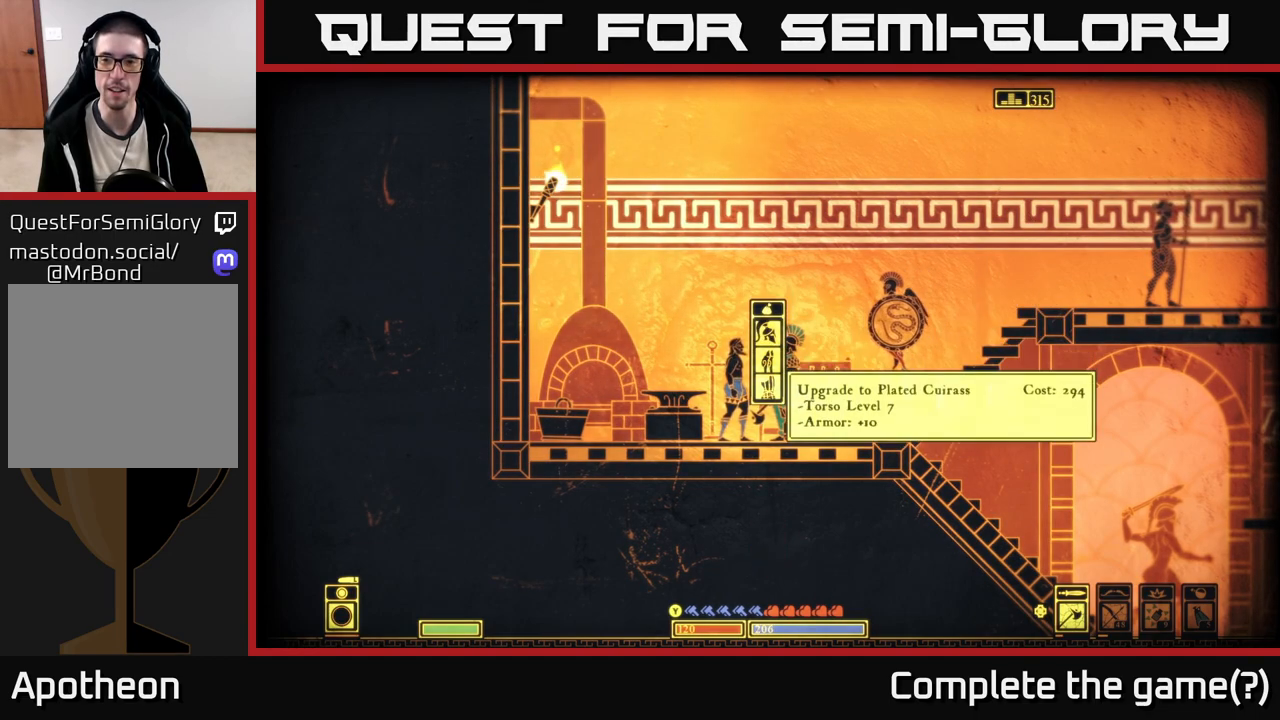
{"buttons": [], "left_stick": "up", "right_stick": "center", "events": [[133, "left_stick", "up"], [283, "left_stick", "center"], [367, "left_stick", "up"]]}
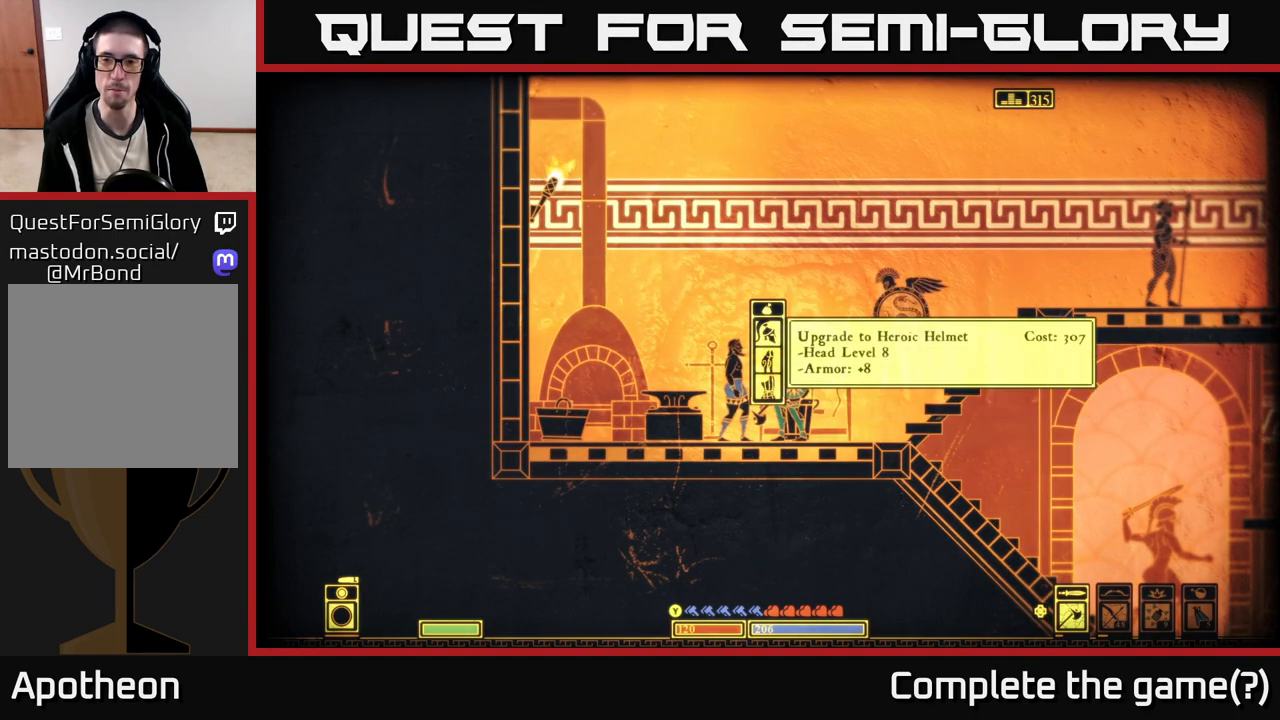
{"buttons": [], "left_stick": "center", "right_stick": "center", "events": [[17, "left_stick", "center"]]}
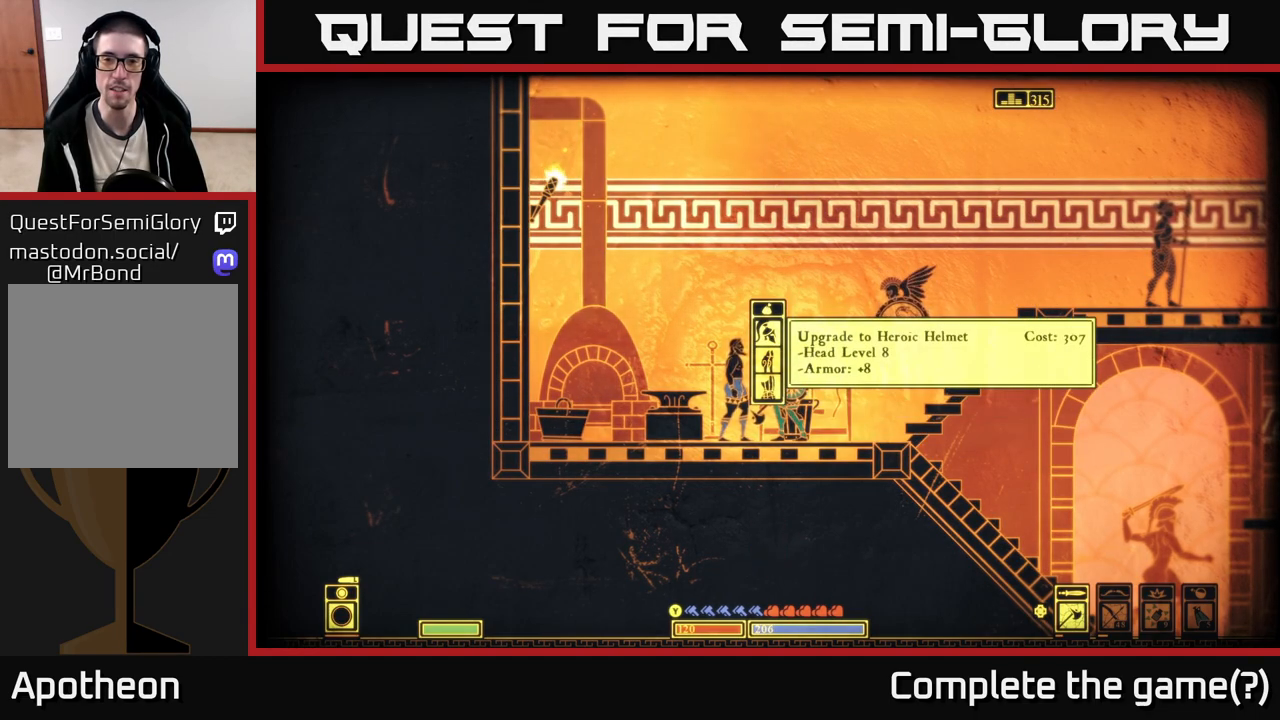
{"buttons": [], "left_stick": "center", "right_stick": "center", "events": []}
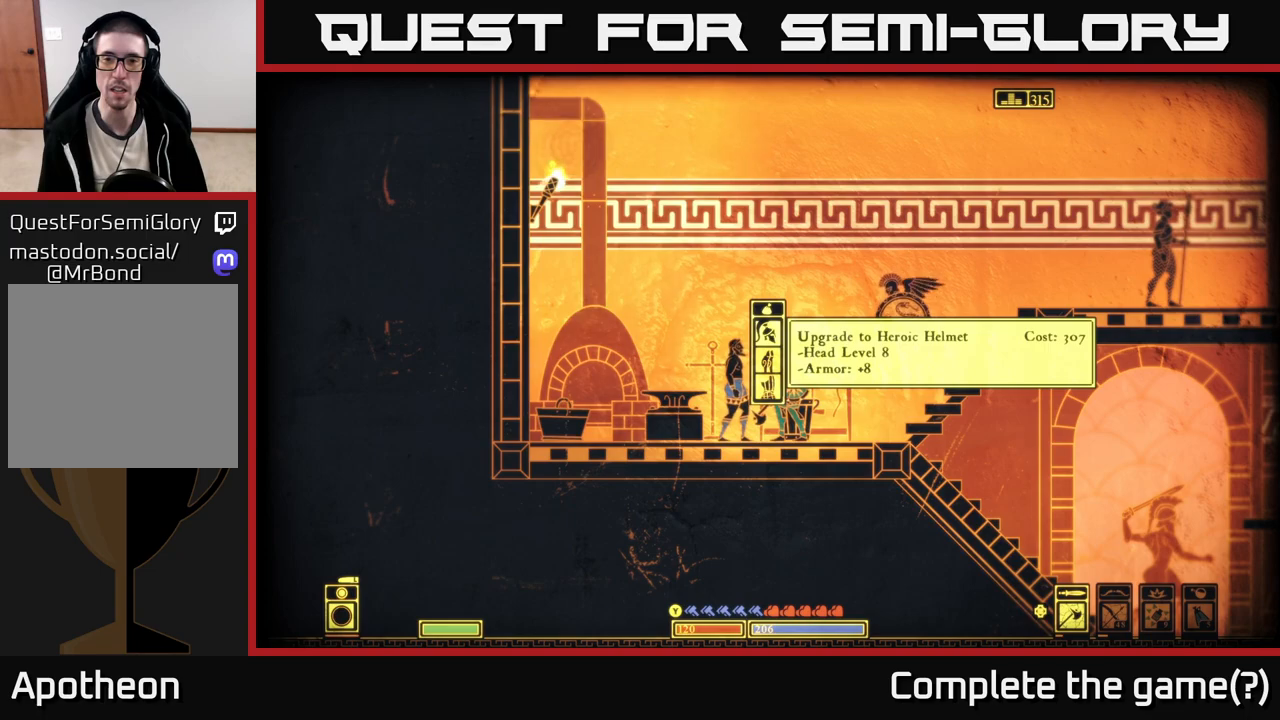
{"buttons": [], "left_stick": "center", "right_stick": "center", "events": [[200, "A", "down"], [267, "A", "up"]]}